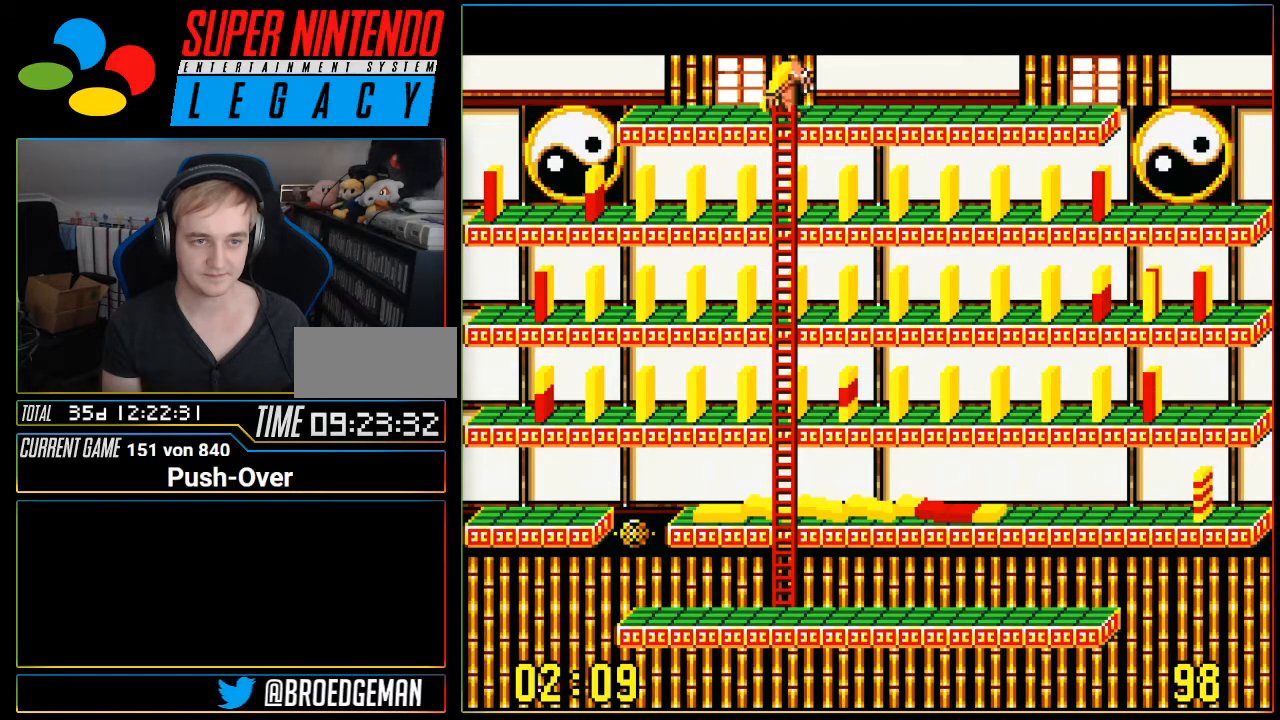
Gameplay with a controller (Nintendo layout); each line is a JSON object with the inputs held at the frame after it. "events" lists button and stick changes between this image and that frame as [ms after this image, input, new state], when the widget could be followed in between. Not read: L3 R3.
{"buttons": [], "events": [[467, "DPAD_LEFT", "up"]]}
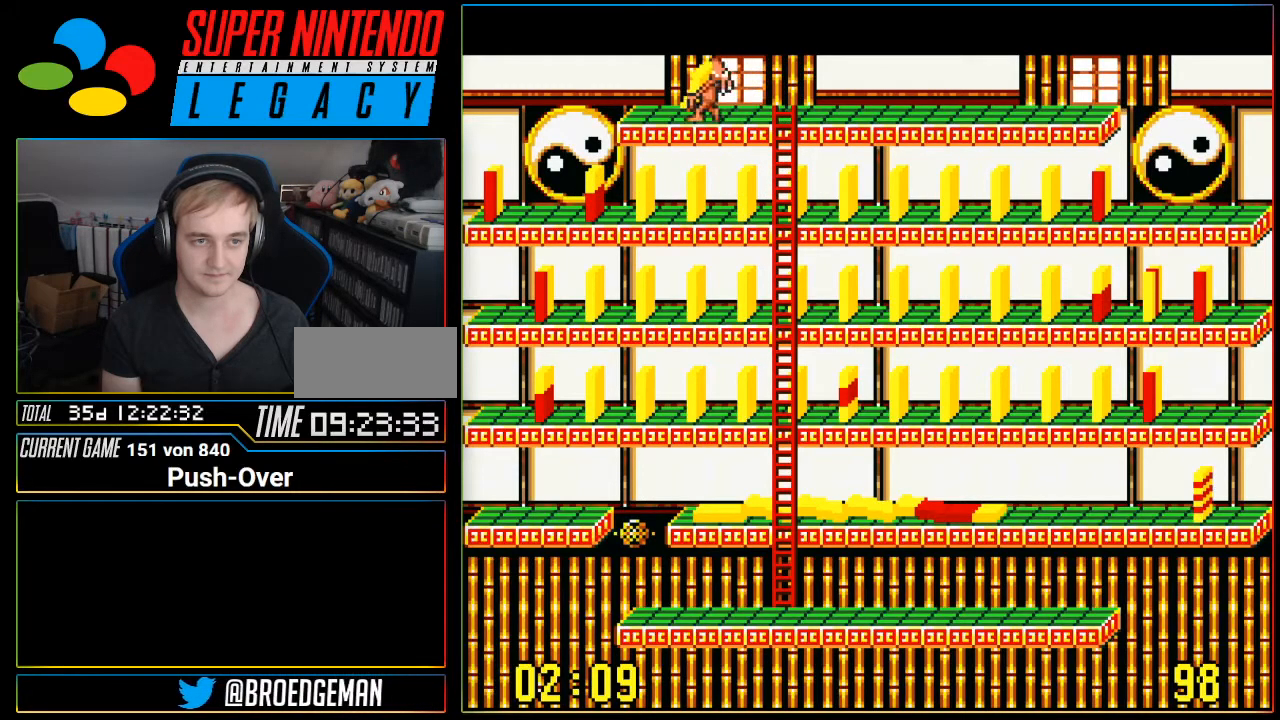
{"buttons": [], "events": [[217, "A", "down"], [417, "A", "up"]]}
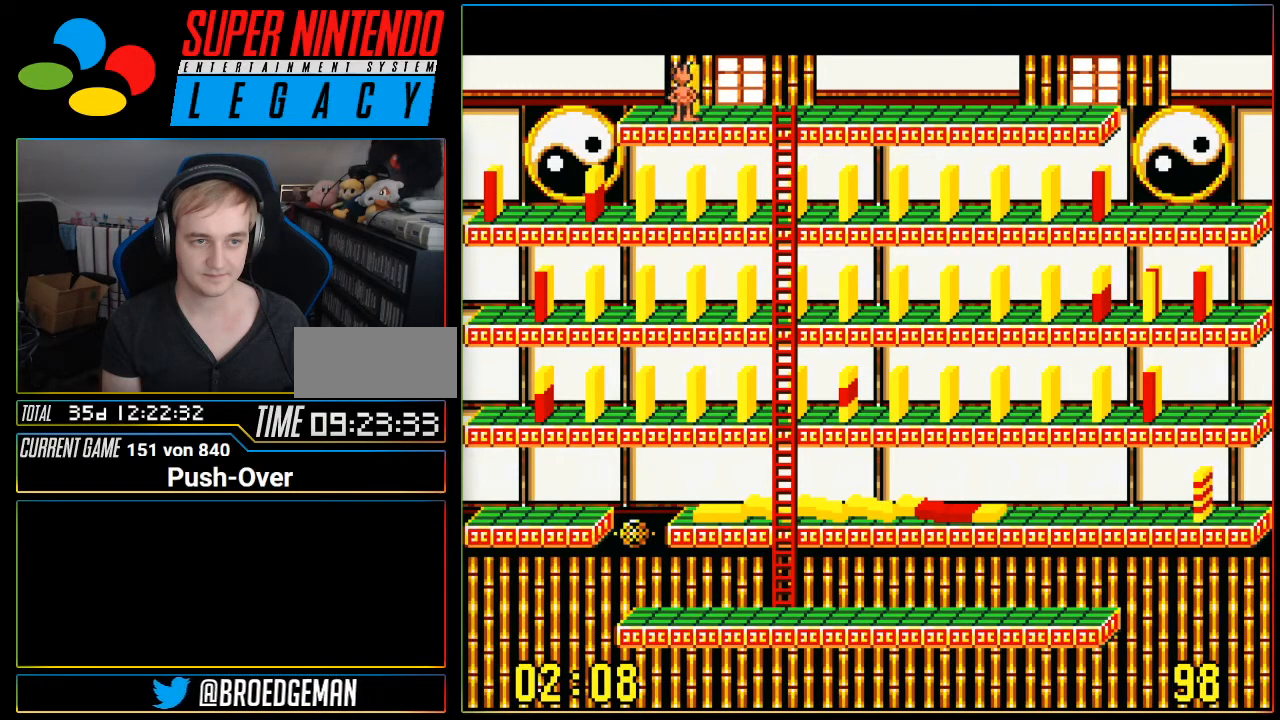
{"buttons": ["DPAD_LEFT"], "events": [[150, "DPAD_LEFT", "down"]]}
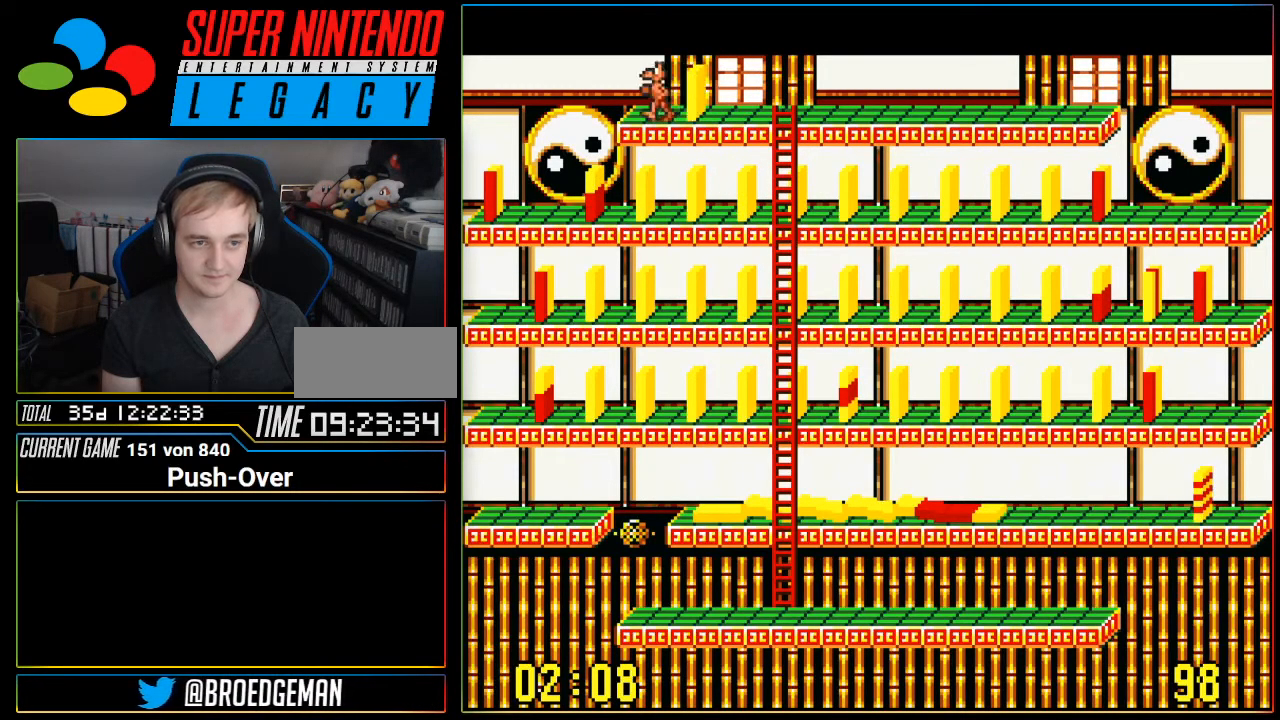
{"buttons": ["DPAD_LEFT"], "events": []}
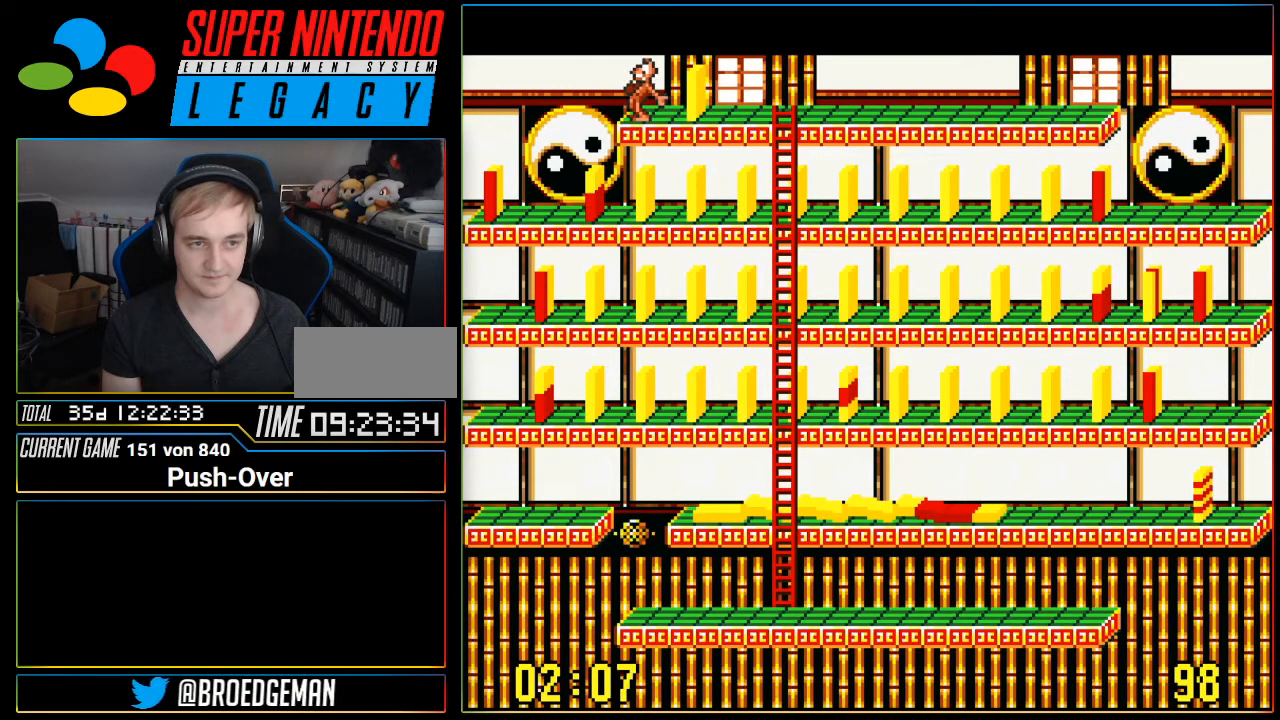
{"buttons": ["DPAD_LEFT"], "events": []}
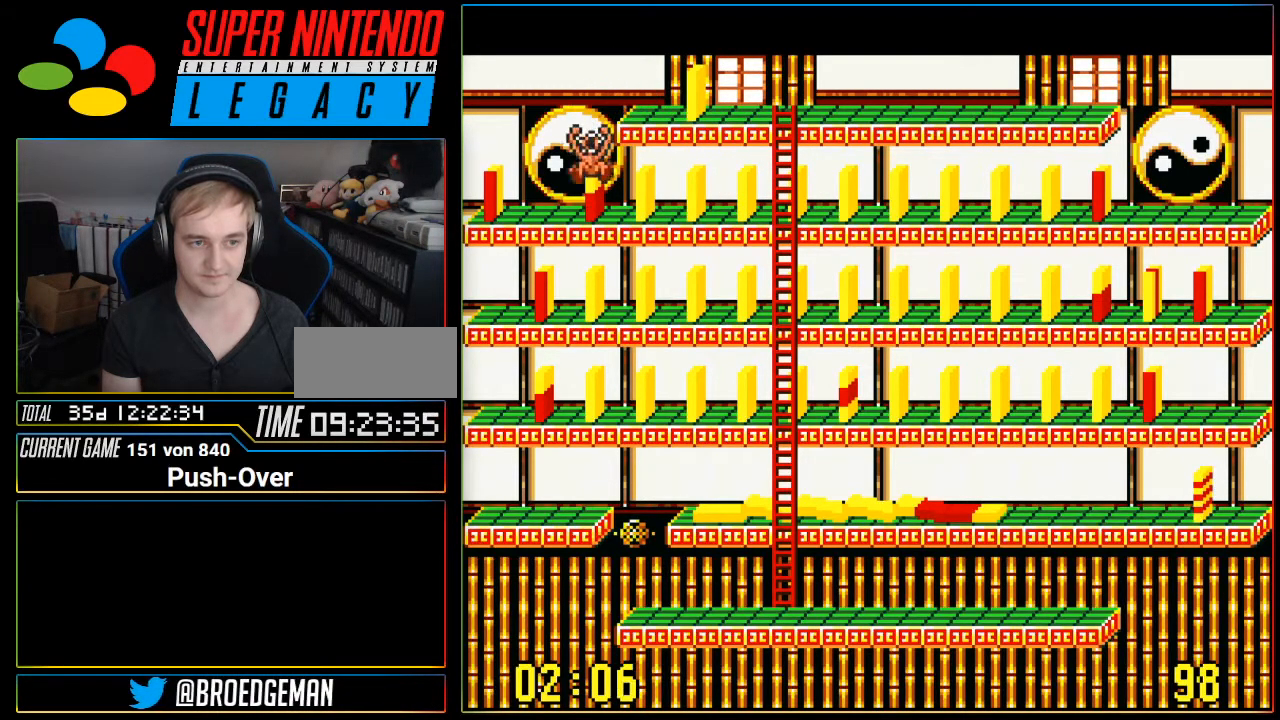
{"buttons": [], "events": [[234, "DPAD_LEFT", "up"]]}
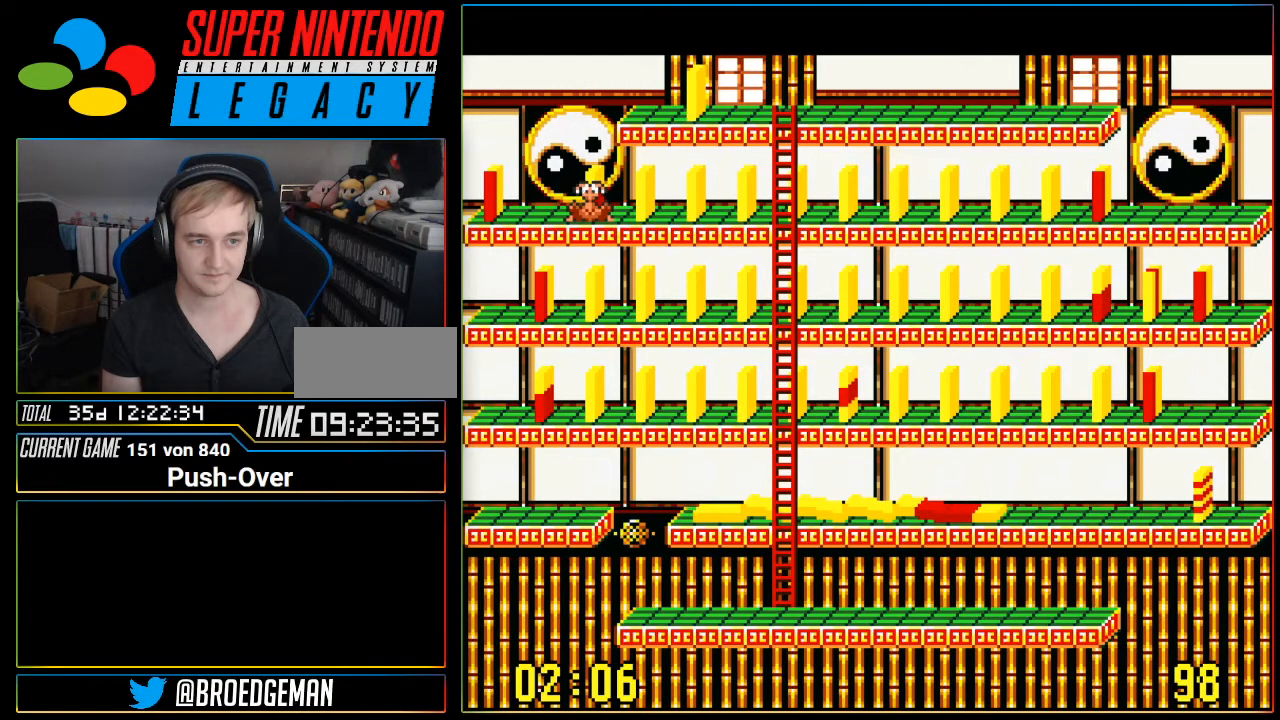
{"buttons": [], "events": []}
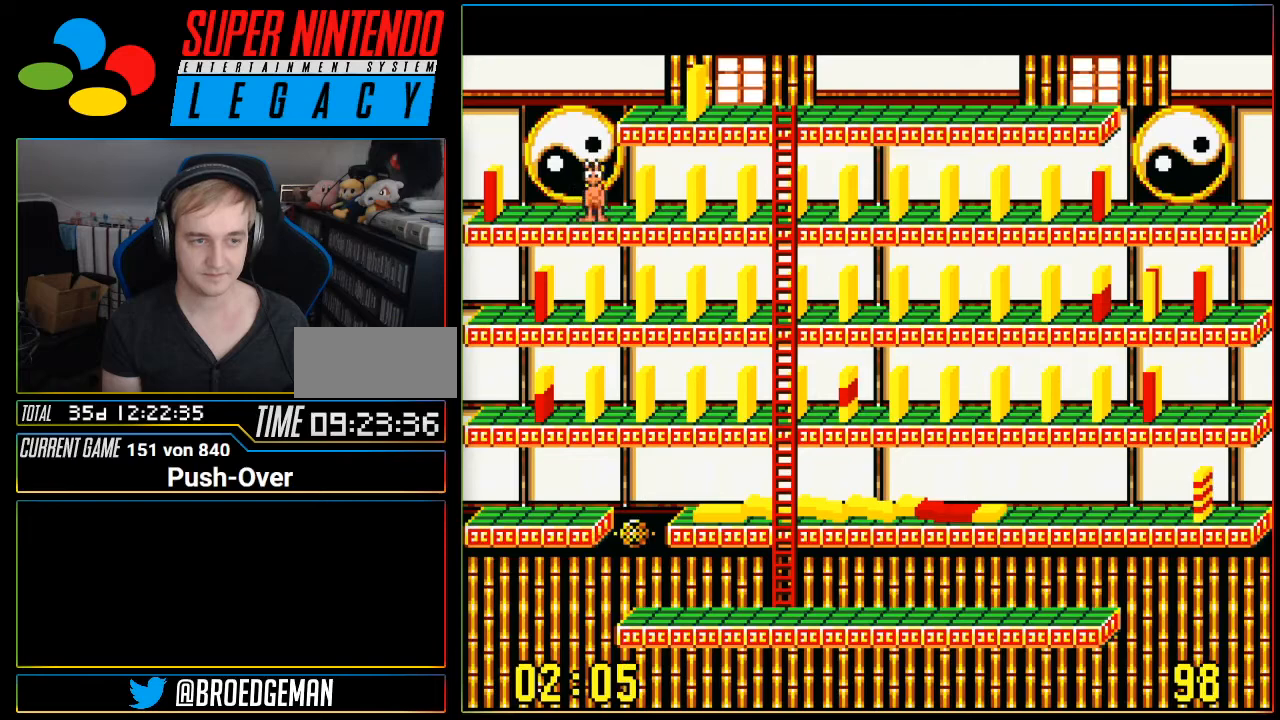
{"buttons": ["DPAD_RIGHT"], "events": [[334, "DPAD_RIGHT", "down"]]}
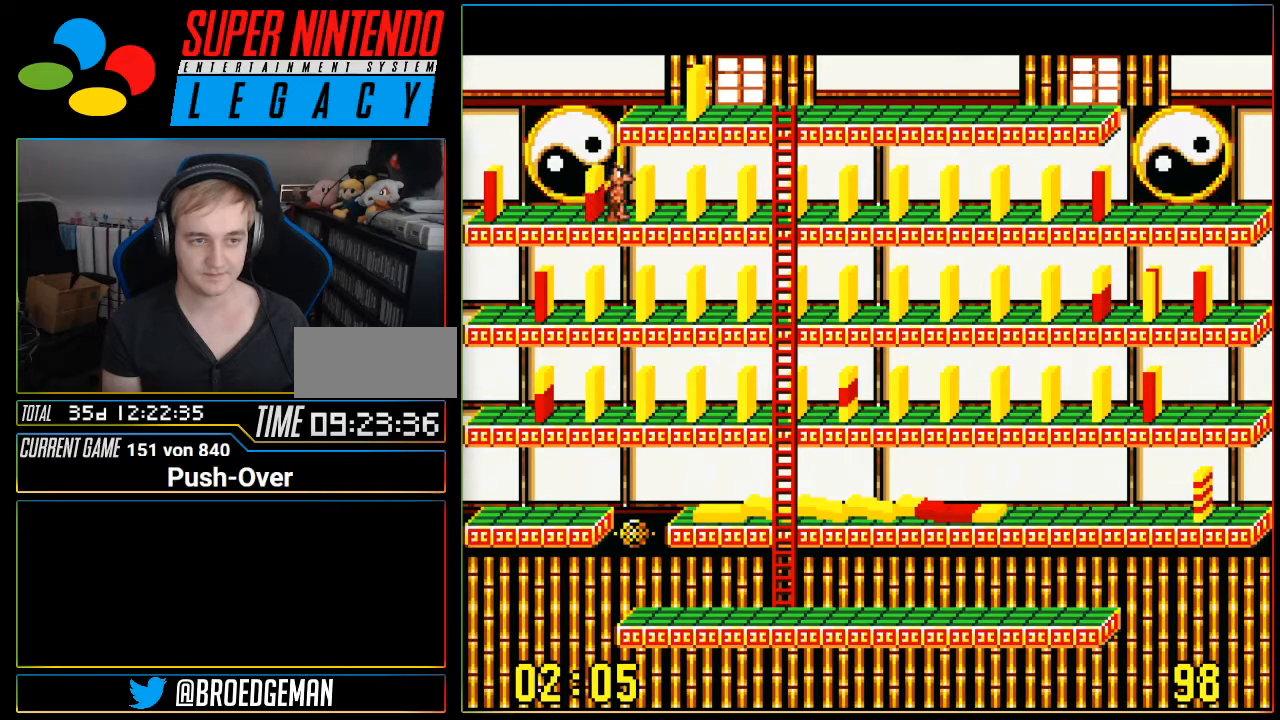
{"buttons": ["DPAD_RIGHT"], "events": []}
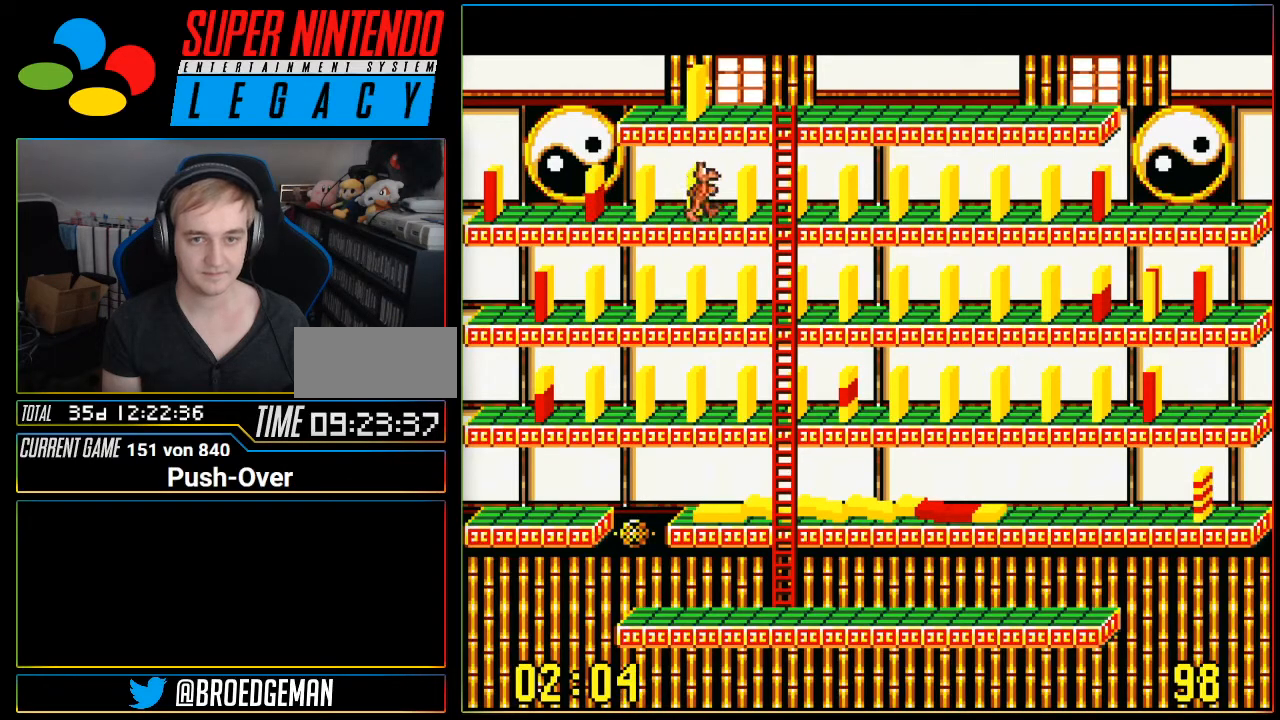
{"buttons": [], "events": [[83, "DPAD_RIGHT", "up"]]}
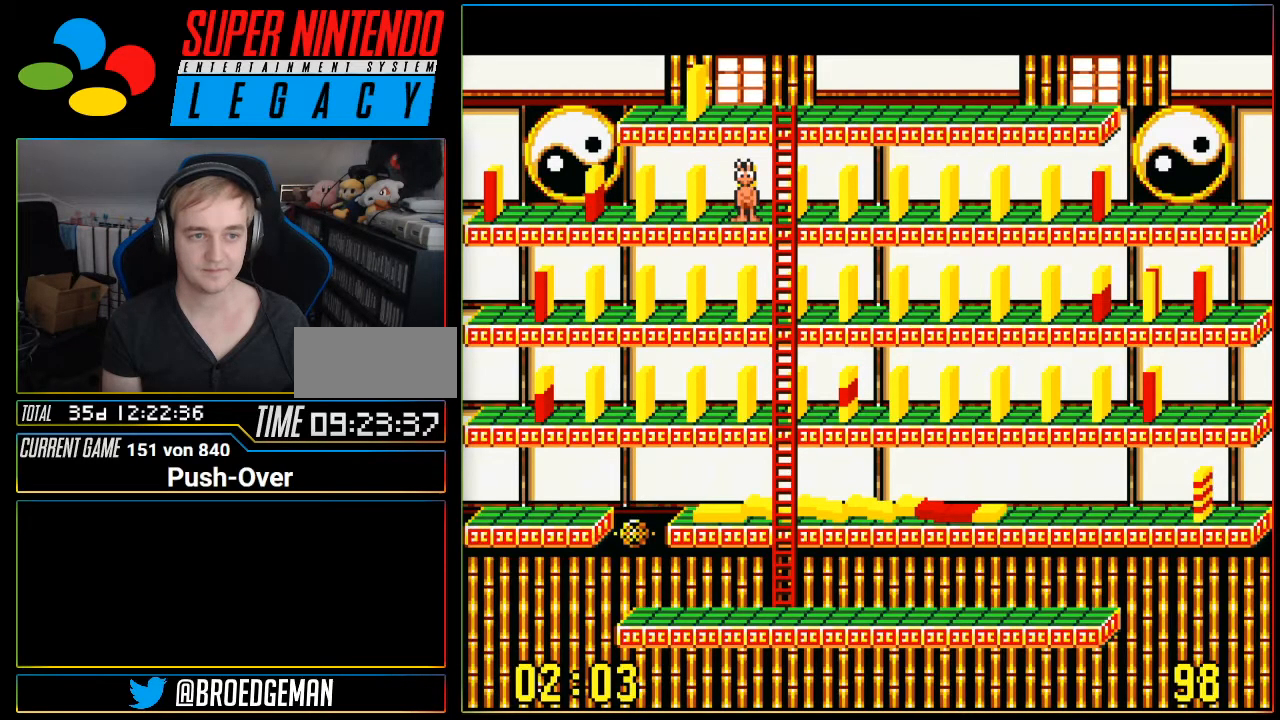
{"buttons": ["DPAD_LEFT"], "events": [[117, "DPAD_LEFT", "down"]]}
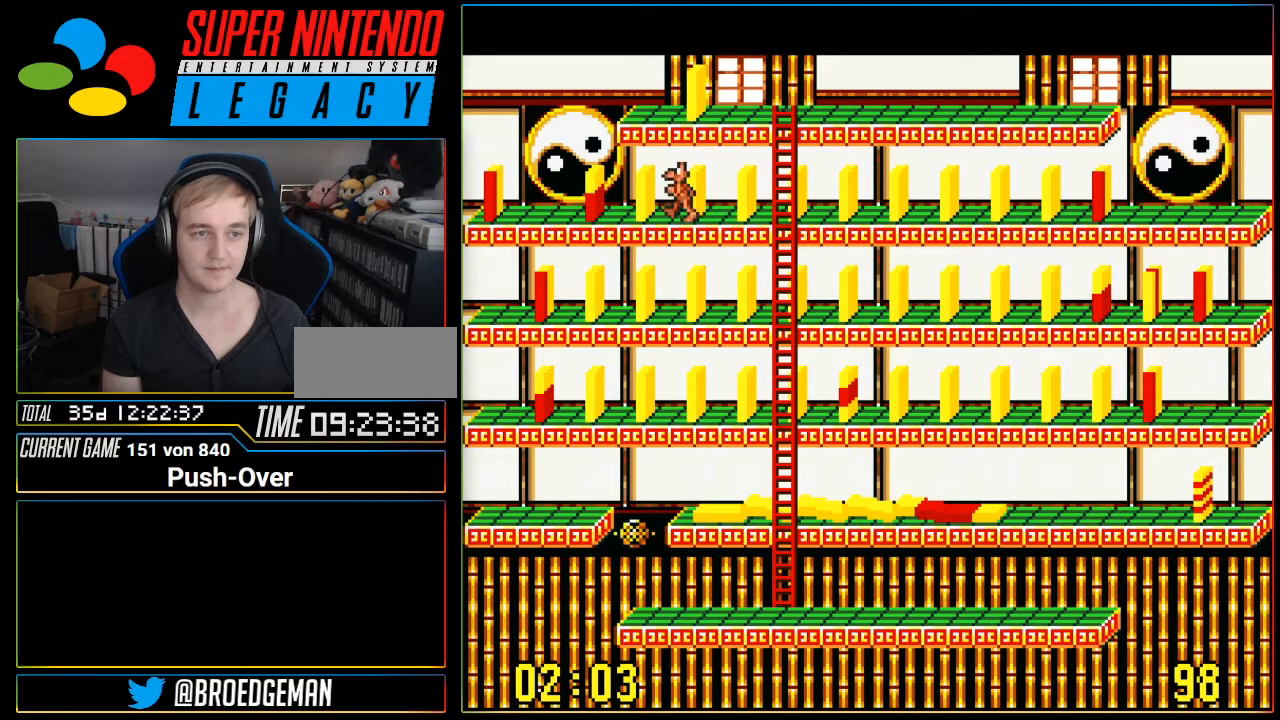
{"buttons": [], "events": [[17, "DPAD_LEFT", "up"]]}
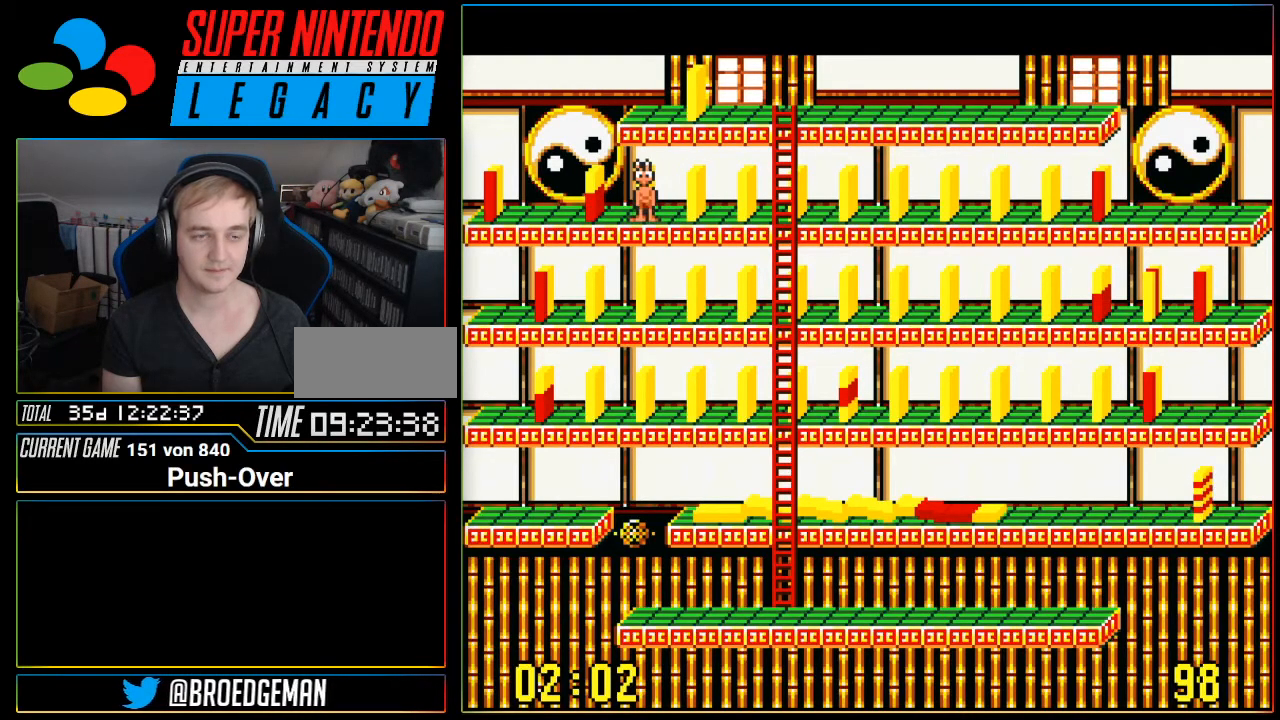
{"buttons": [], "events": [[167, "DPAD_RIGHT", "down"], [334, "DPAD_RIGHT", "up"]]}
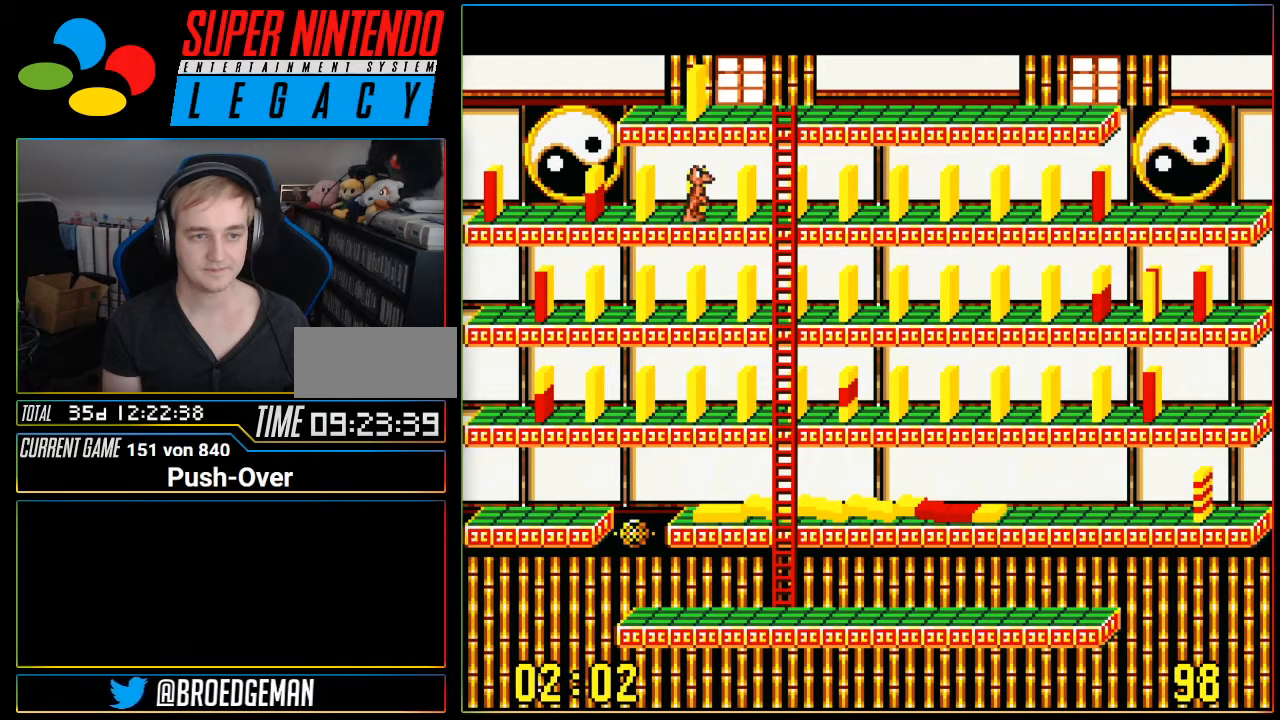
{"buttons": [], "events": [[233, "DPAD_LEFT", "down"], [334, "DPAD_LEFT", "up"]]}
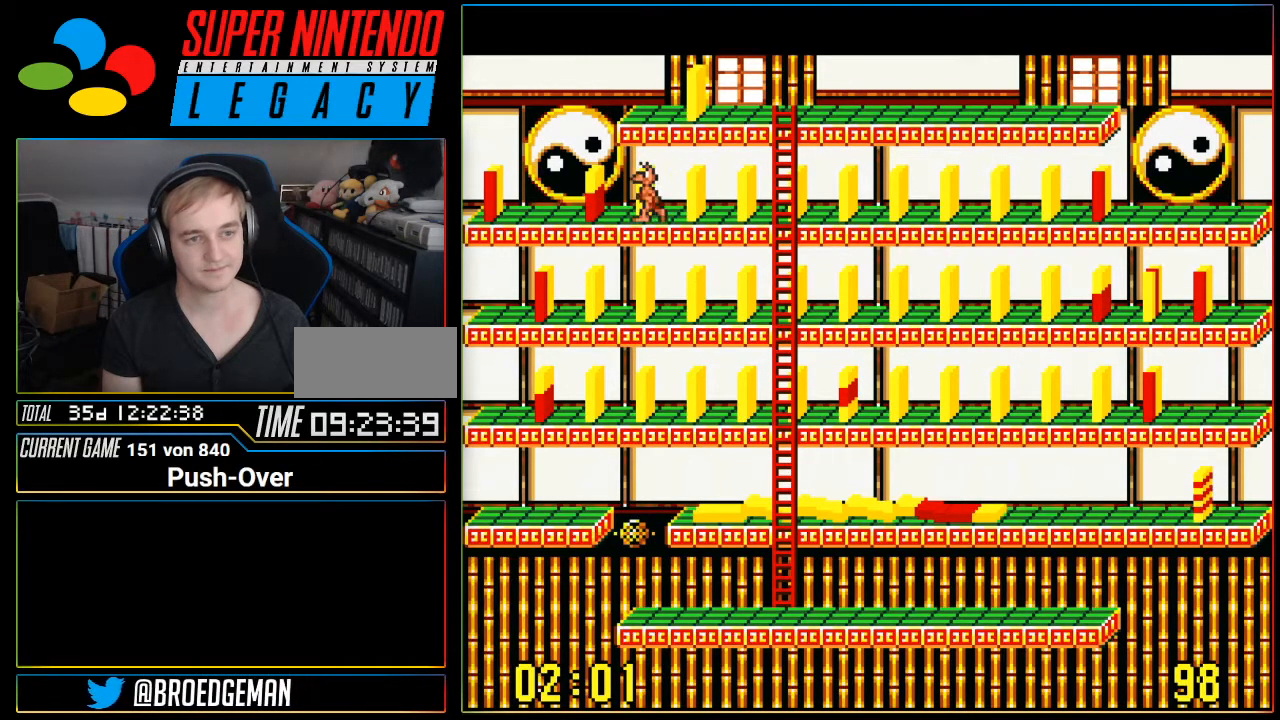
{"buttons": ["DPAD_RIGHT"], "events": [[117, "DPAD_RIGHT", "down"]]}
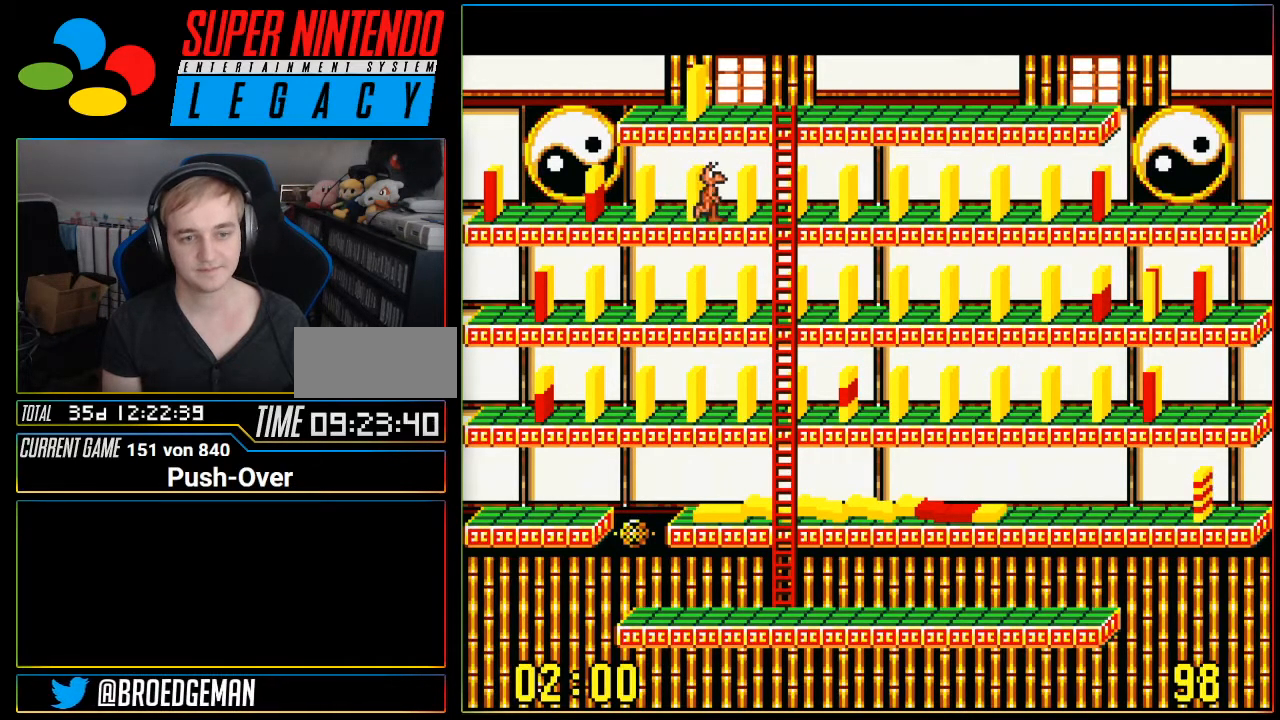
{"buttons": ["DPAD_DOWN"], "events": [[200, "DPAD_RIGHT", "up"], [367, "DPAD_DOWN", "down"]]}
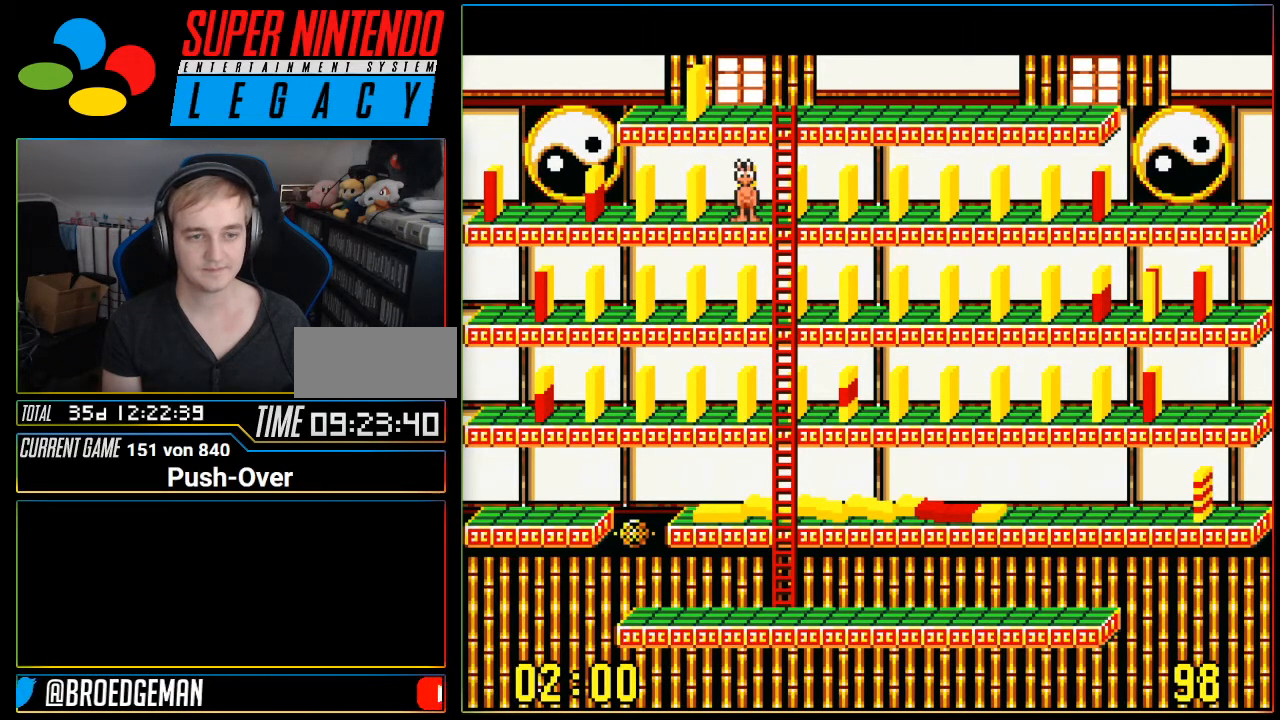
{"buttons": [], "events": [[101, "DPAD_DOWN", "up"], [267, "DPAD_RIGHT", "down"], [351, "DPAD_RIGHT", "up"]]}
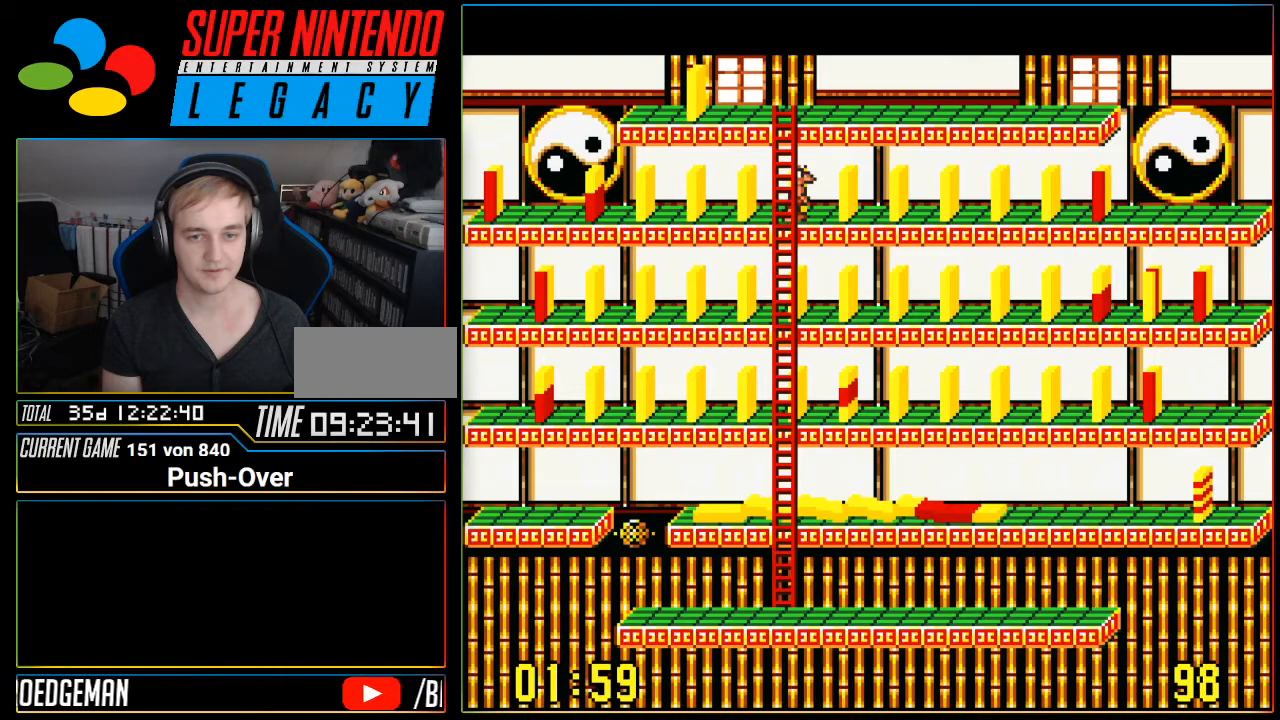
{"buttons": ["DPAD_DOWN"], "events": [[67, "DPAD_DOWN", "down"]]}
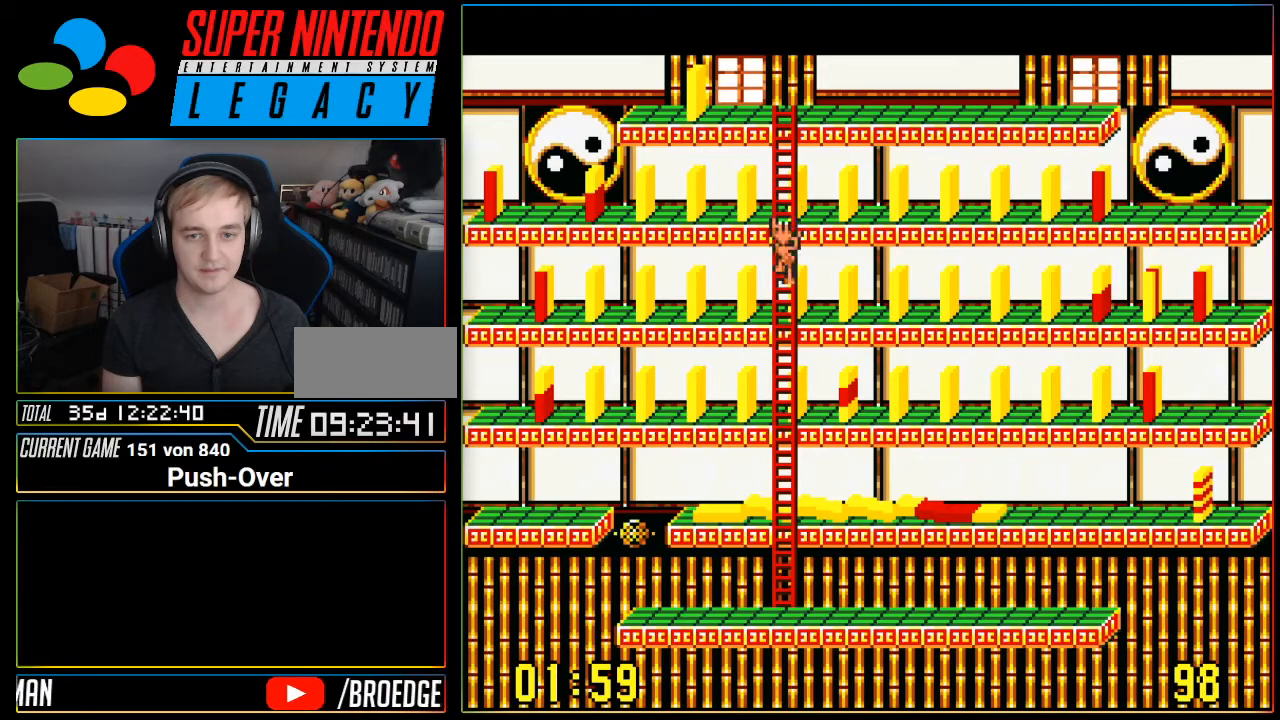
{"buttons": ["DPAD_DOWN"], "events": []}
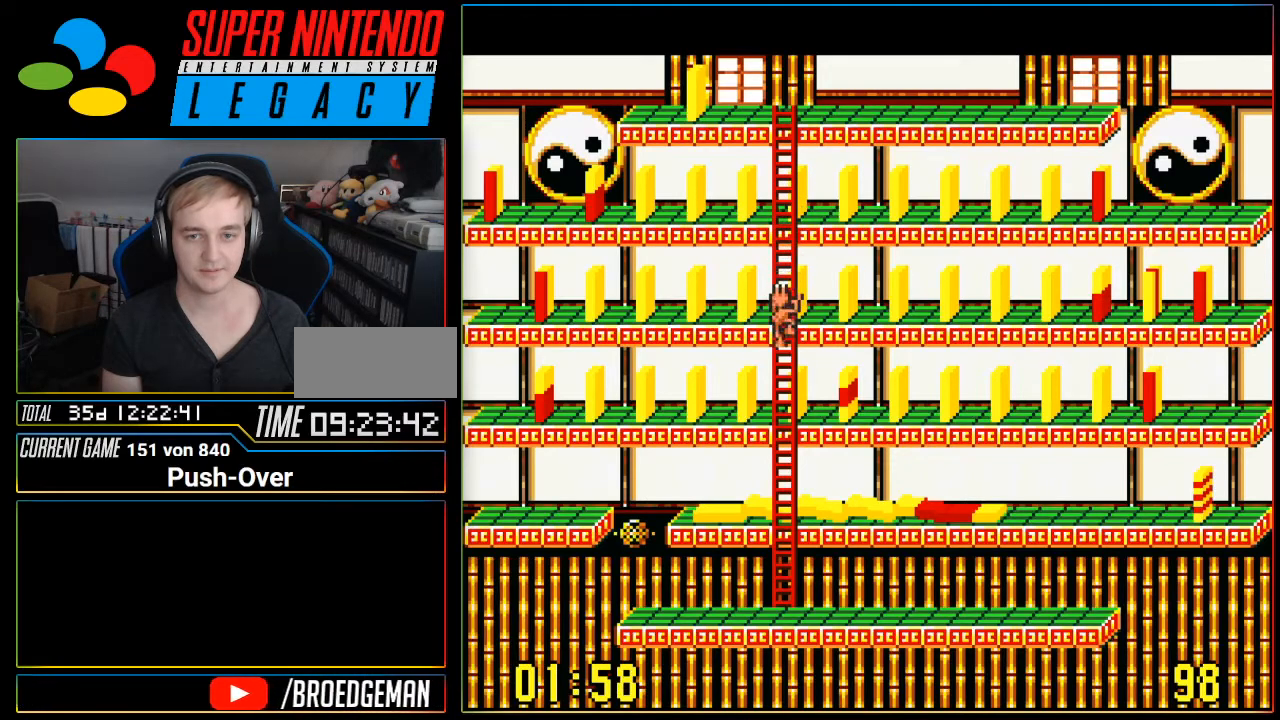
{"buttons": ["DPAD_DOWN"], "events": []}
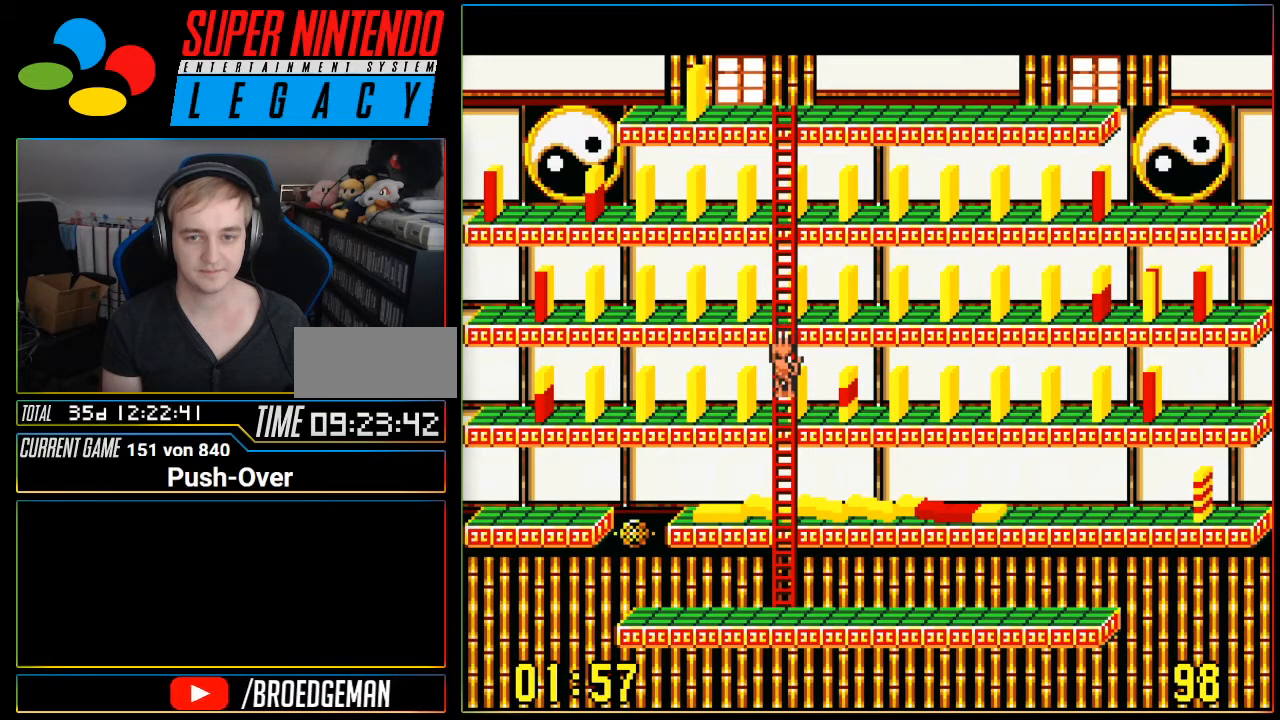
{"buttons": ["DPAD_DOWN"], "events": []}
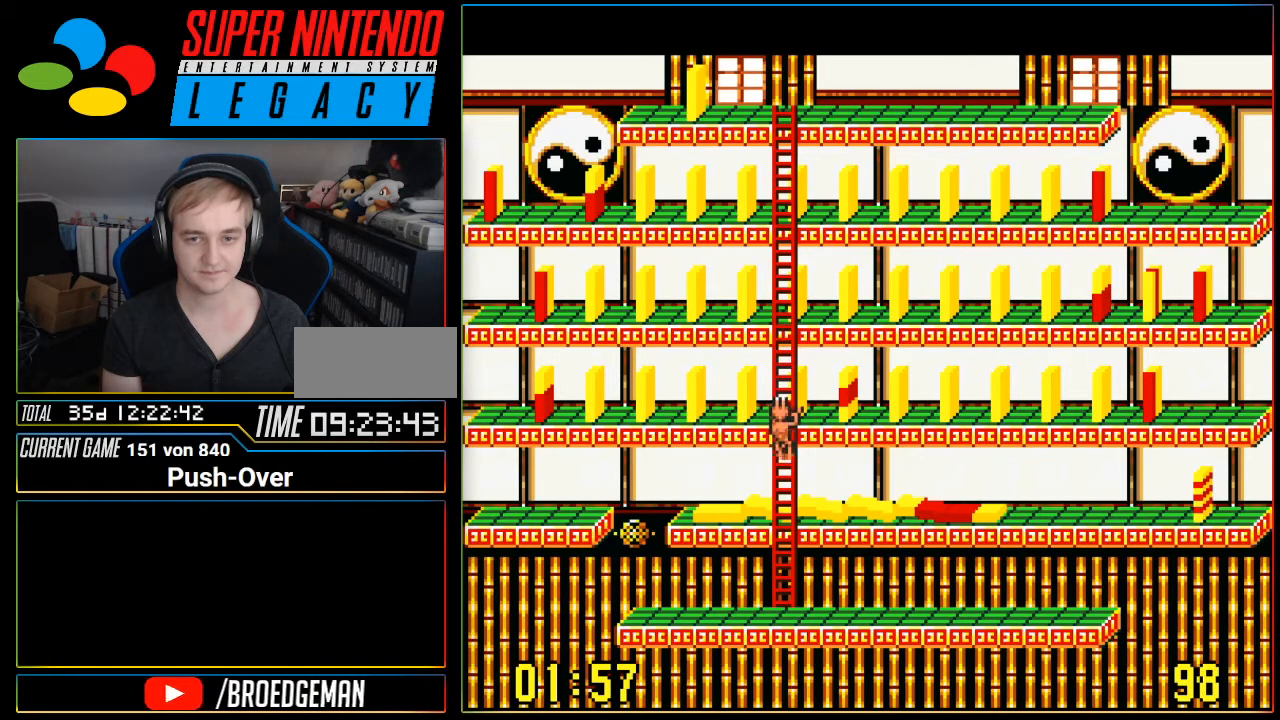
{"buttons": ["DPAD_RIGHT"], "events": [[384, "DPAD_RIGHT", "down"], [400, "DPAD_DOWN", "up"]]}
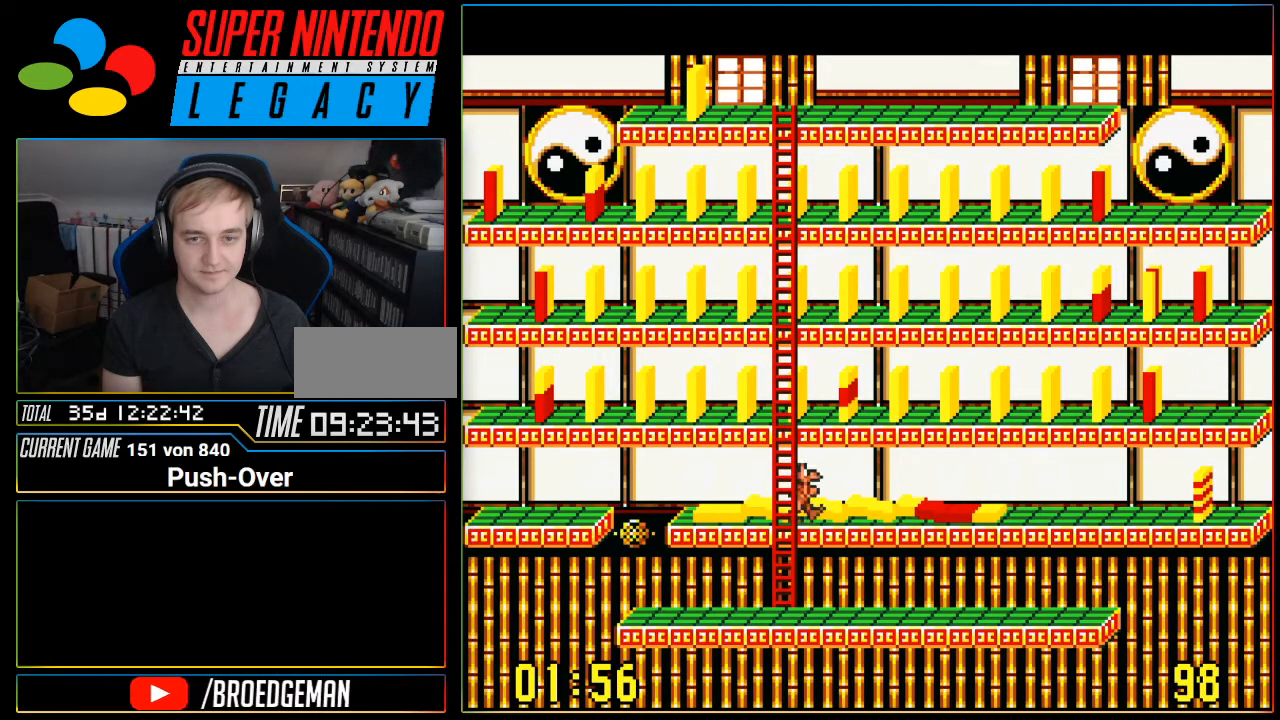
{"buttons": ["DPAD_RIGHT"], "events": []}
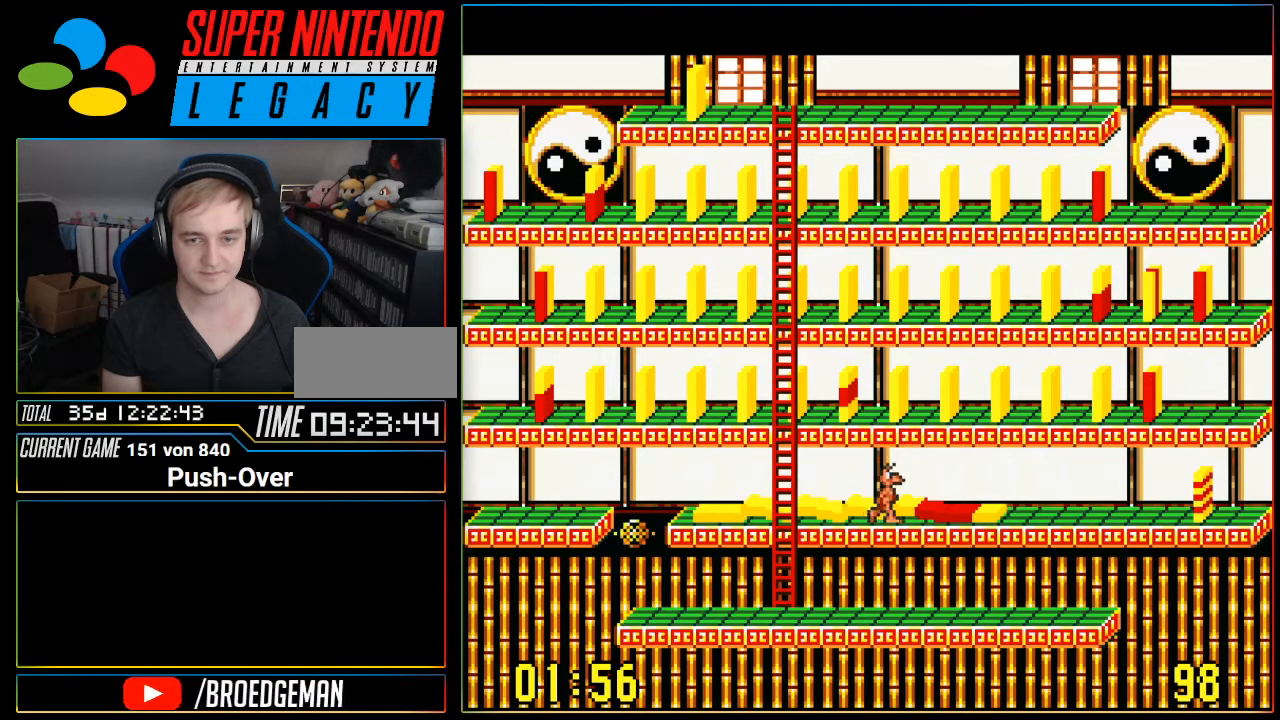
{"buttons": ["DPAD_RIGHT"], "events": []}
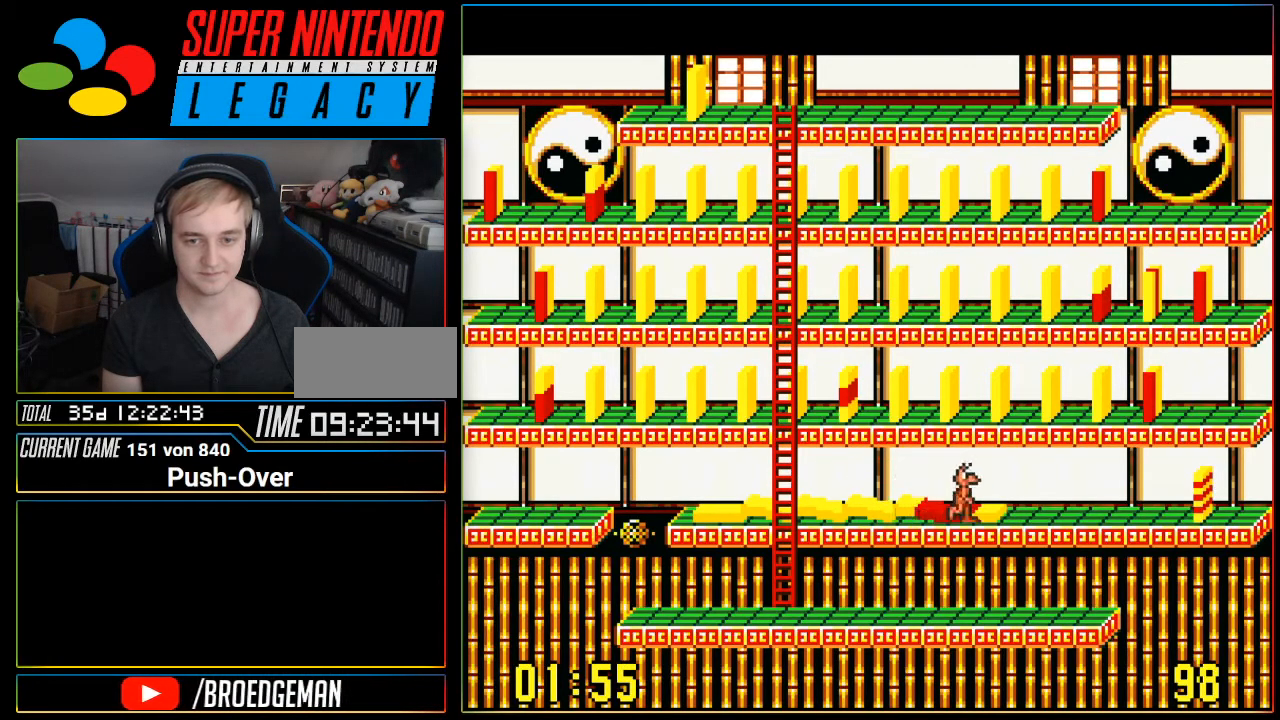
{"buttons": ["DPAD_LEFT"], "events": [[251, "DPAD_RIGHT", "up"], [384, "DPAD_LEFT", "down"]]}
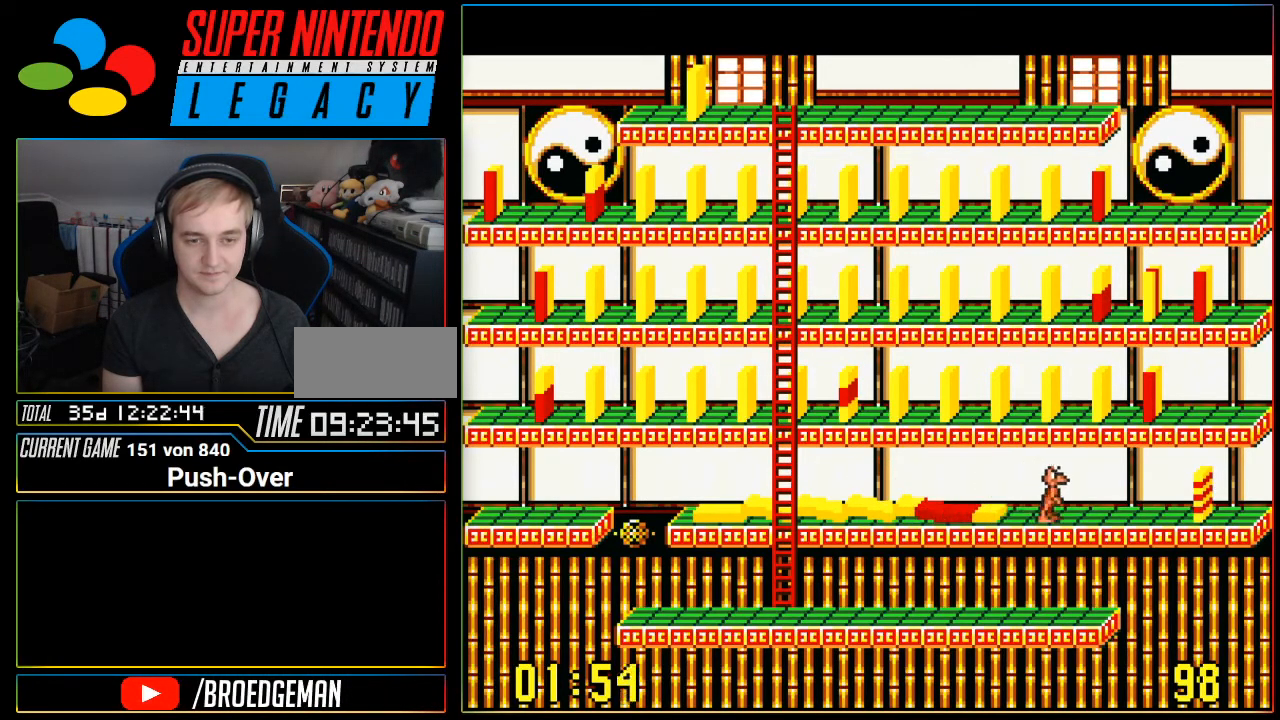
{"buttons": ["DPAD_LEFT"], "events": []}
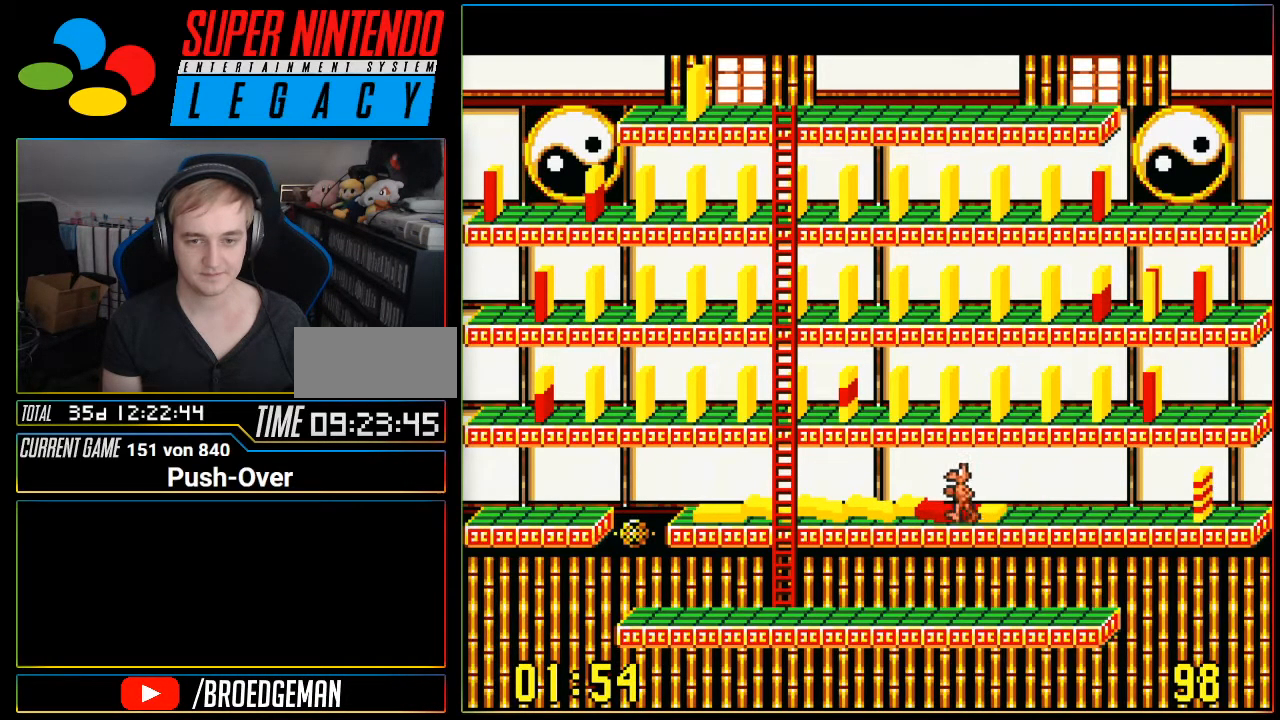
{"buttons": ["DPAD_LEFT"], "events": []}